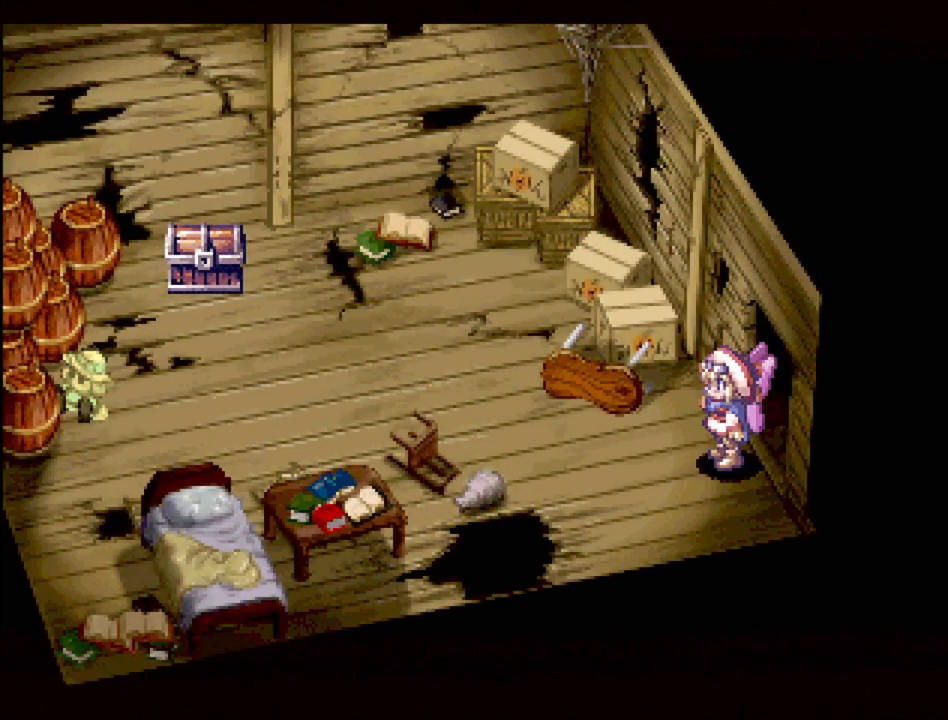
Gameplay with a controller (PlayStation layout); each line is a JSON object with the inputs held at the frame after it. "events" lists button and stick changes between this image and that frame as [ms after this image, input, new state], when the widget could be followed in between. Not read: L3 R3.
{"buttons": [], "events": [[267, "DPAD_LEFT", "up"], [483, "TRIANGLE", "up"]]}
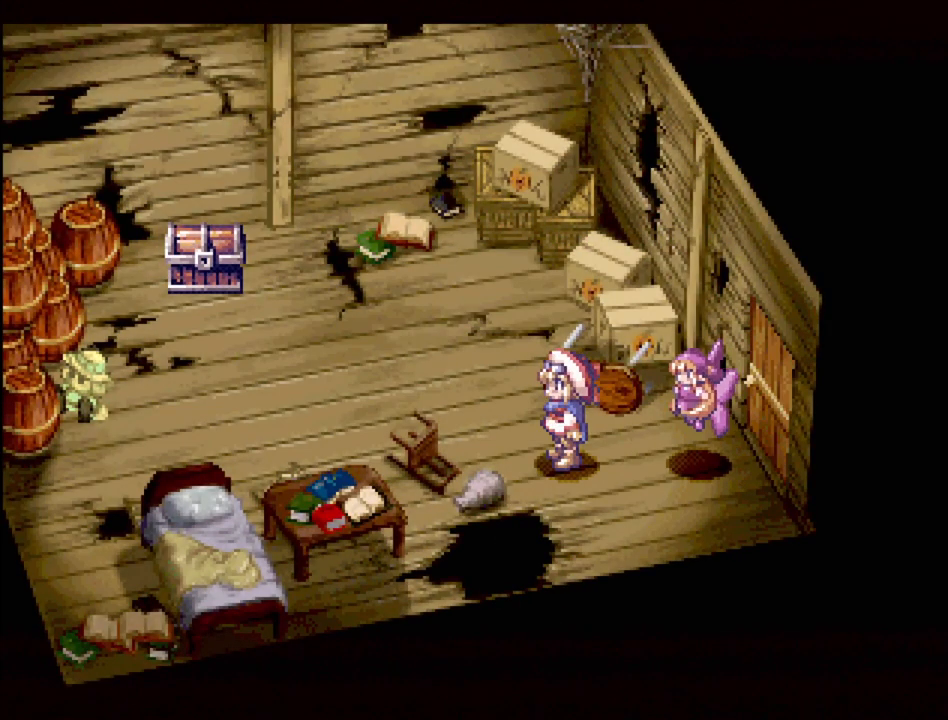
{"buttons": ["TRIANGLE", "DPAD_UP", "DPAD_LEFT"], "events": [[150, "TRIANGLE", "down"], [250, "DPAD_LEFT", "down"], [333, "DPAD_UP", "down"]]}
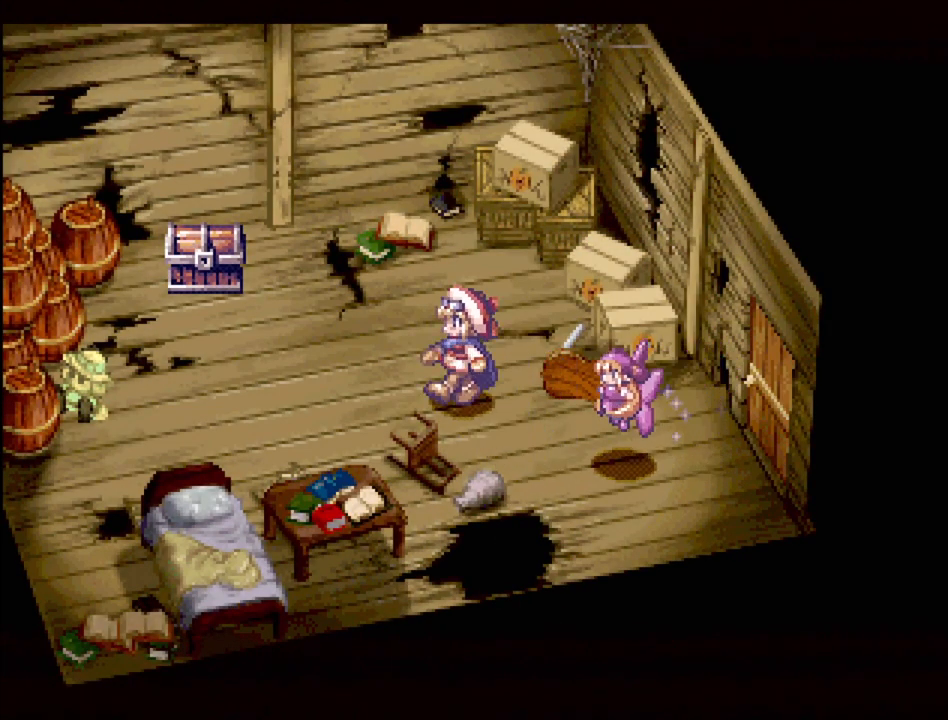
{"buttons": ["DPAD_UP"], "events": [[150, "DPAD_UP", "up"], [400, "DPAD_UP", "down"], [450, "TRIANGLE", "up"], [467, "DPAD_LEFT", "up"]]}
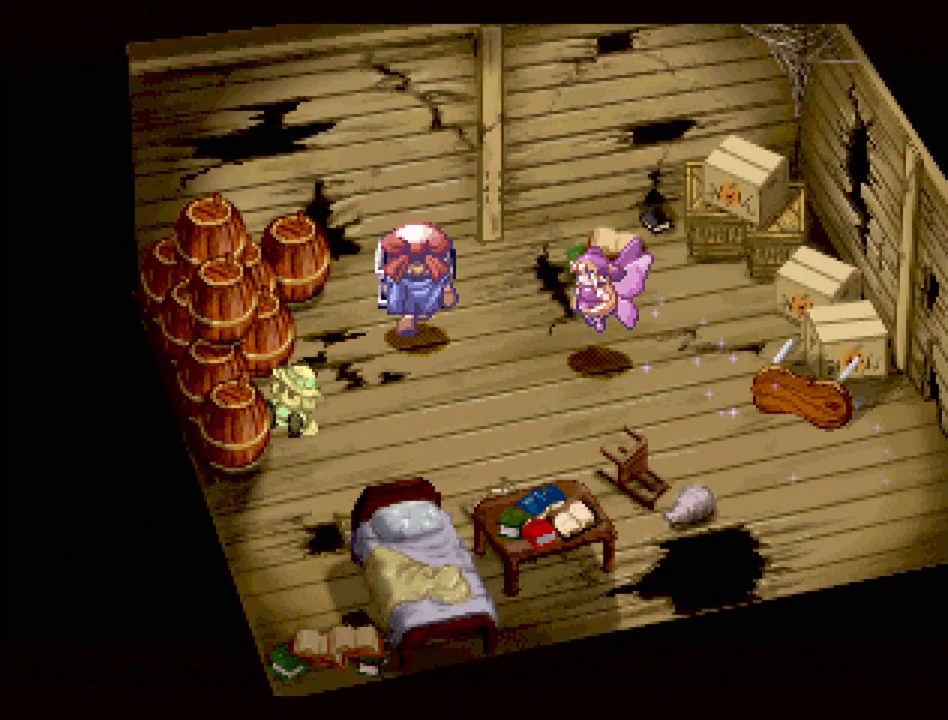
{"buttons": [], "events": [[50, "CROSS", "down"], [50, "DPAD_UP", "up"], [183, "CROSS", "up"]]}
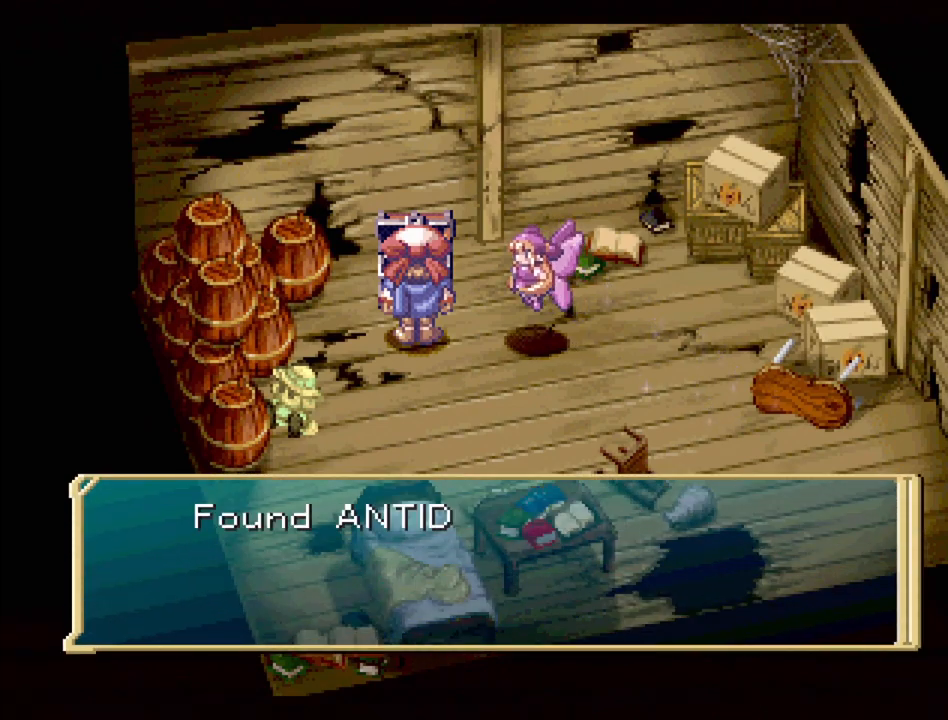
{"buttons": ["CROSS"], "events": [[483, "CROSS", "down"]]}
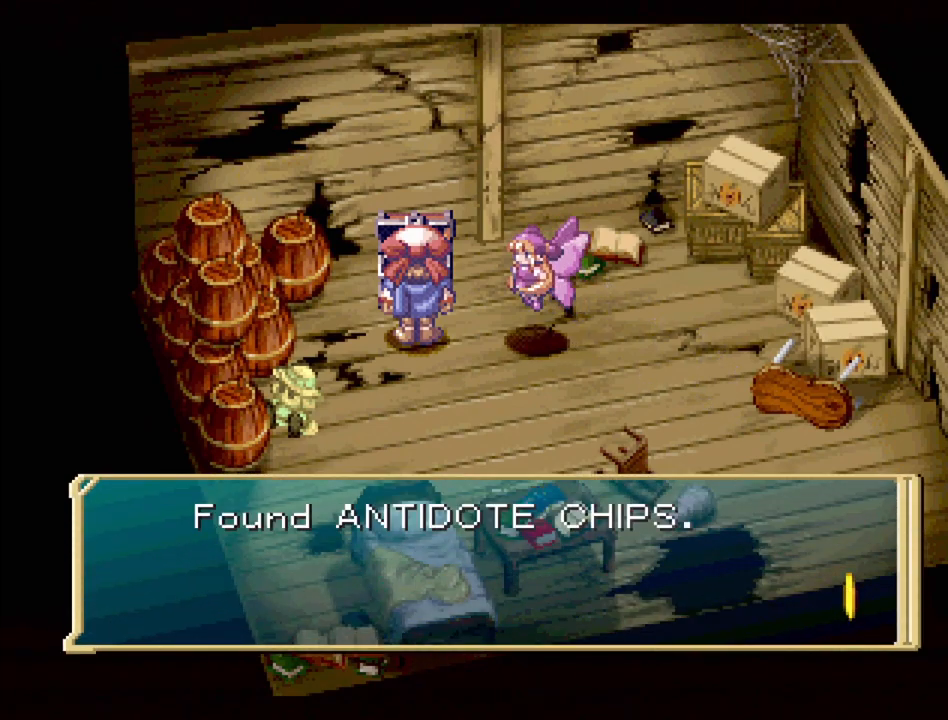
{"buttons": ["TRIANGLE", "DPAD_DOWN"], "events": [[100, "CROSS", "up"], [350, "DPAD_DOWN", "down"], [350, "TRIANGLE", "down"]]}
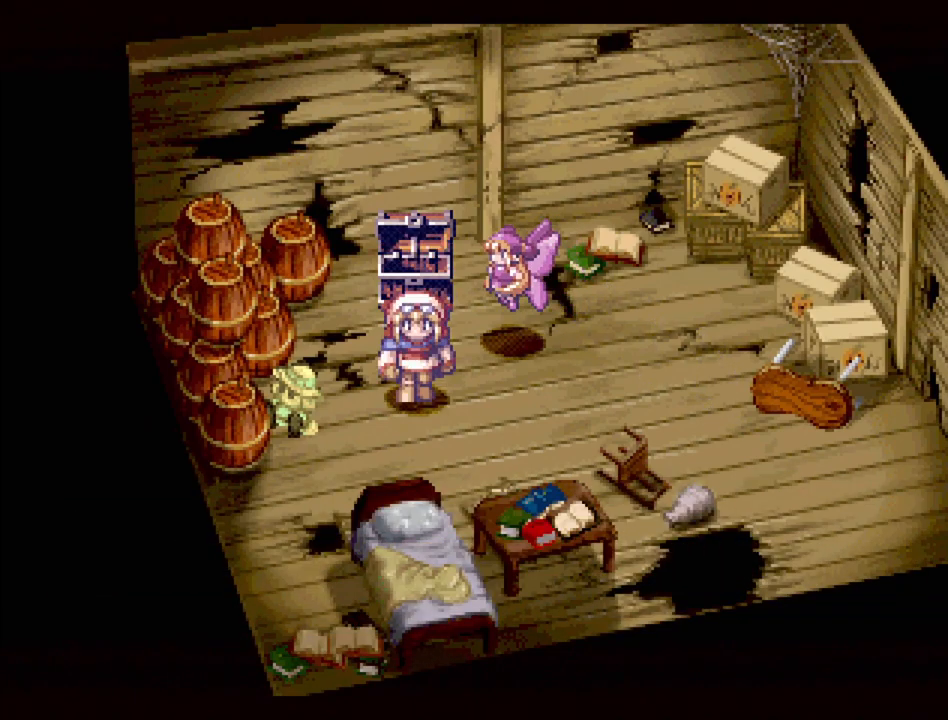
{"buttons": [], "events": [[33, "DPAD_LEFT", "down"], [117, "DPAD_DOWN", "up"], [133, "TRIANGLE", "up"], [300, "CROSS", "down"], [333, "DPAD_LEFT", "up"], [433, "CROSS", "up"]]}
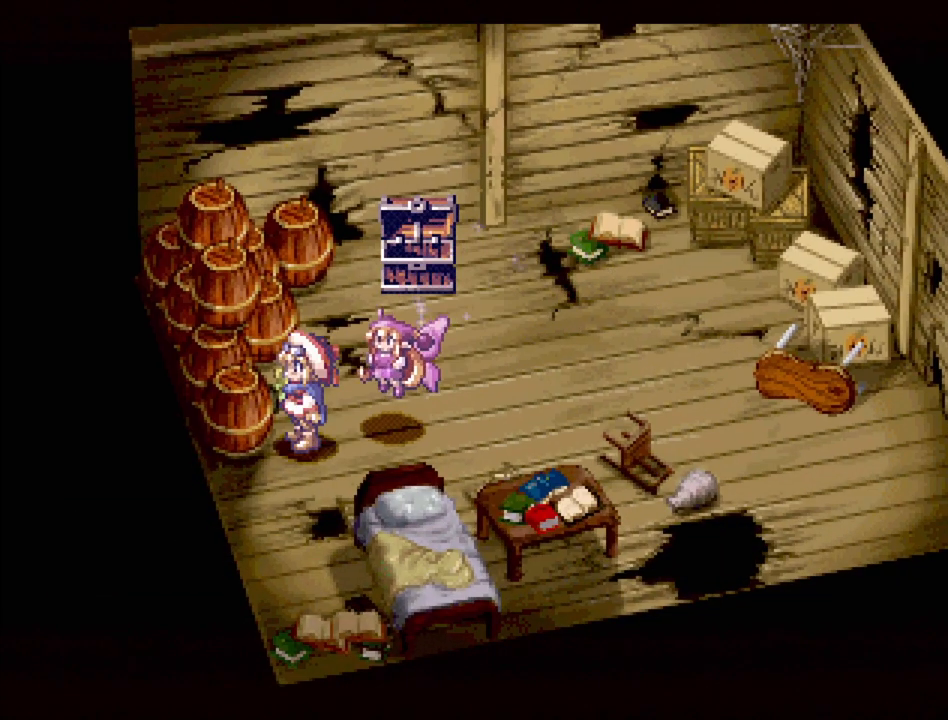
{"buttons": [], "events": [[100, "DPAD_UP", "down"], [217, "CROSS", "down"], [217, "DPAD_UP", "up"], [367, "CROSS", "up"]]}
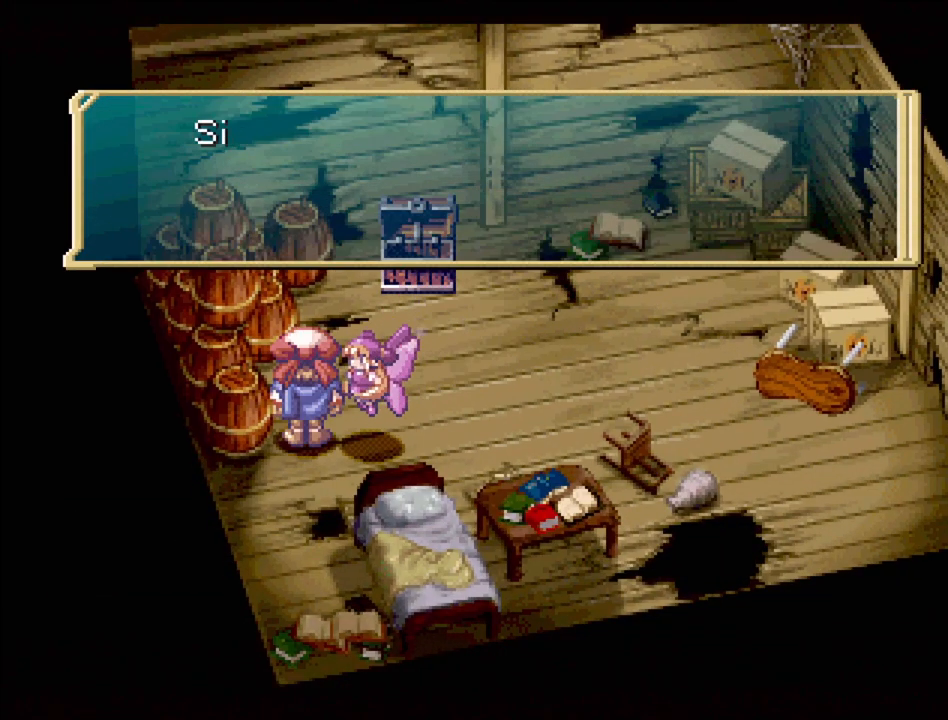
{"buttons": [], "events": []}
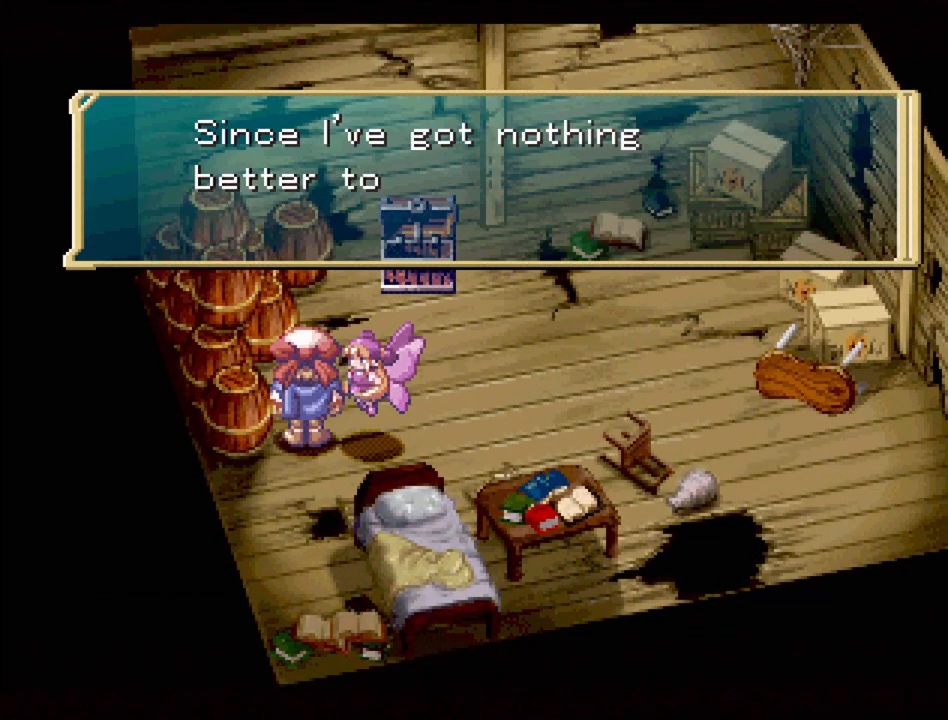
{"buttons": [], "events": []}
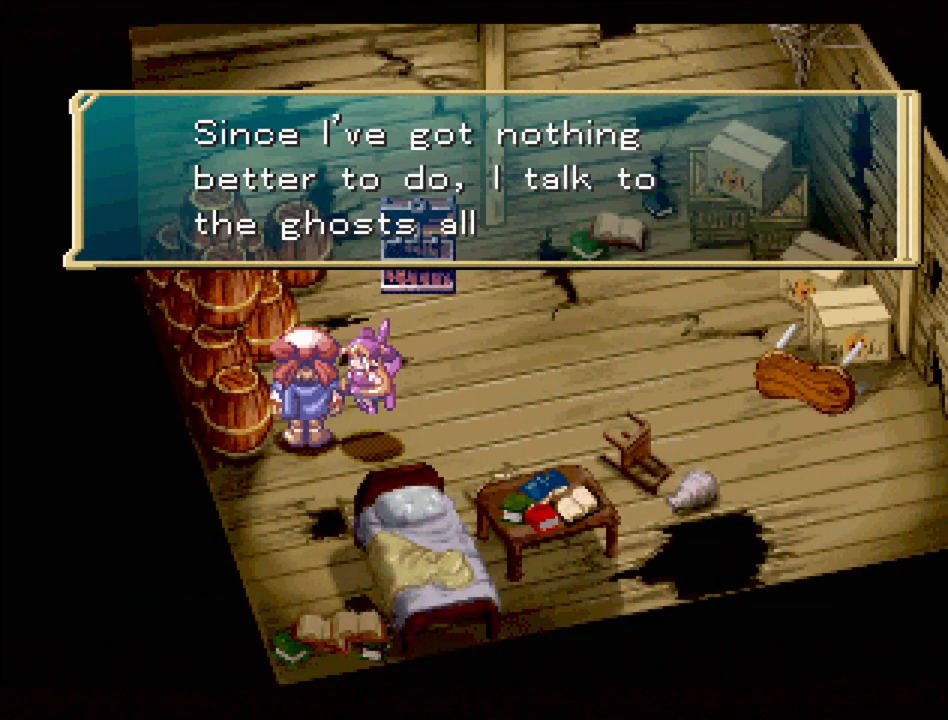
{"buttons": [], "events": []}
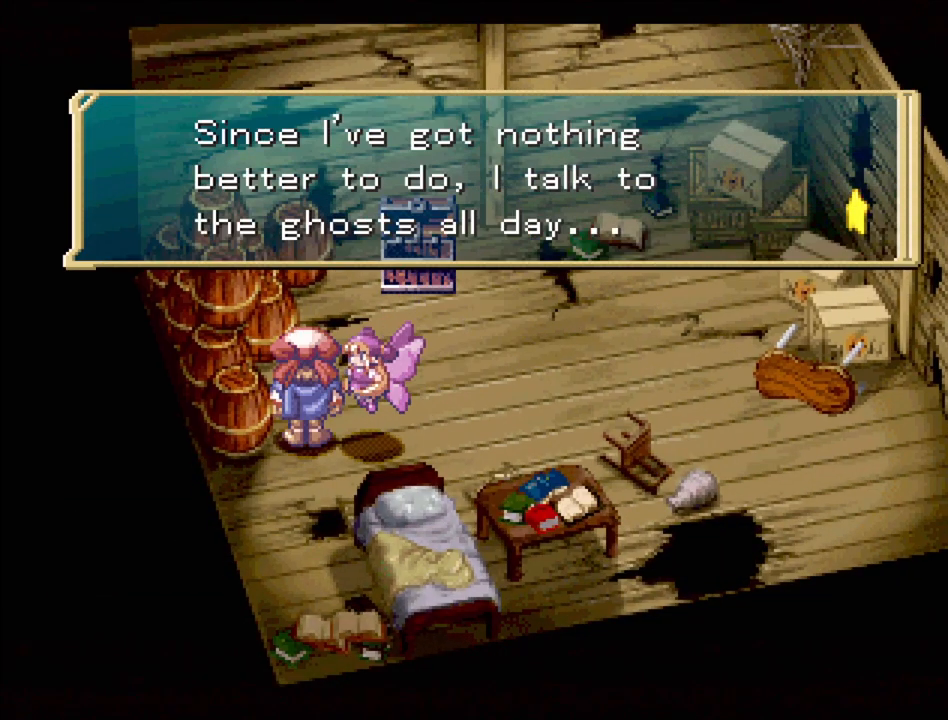
{"buttons": [], "events": []}
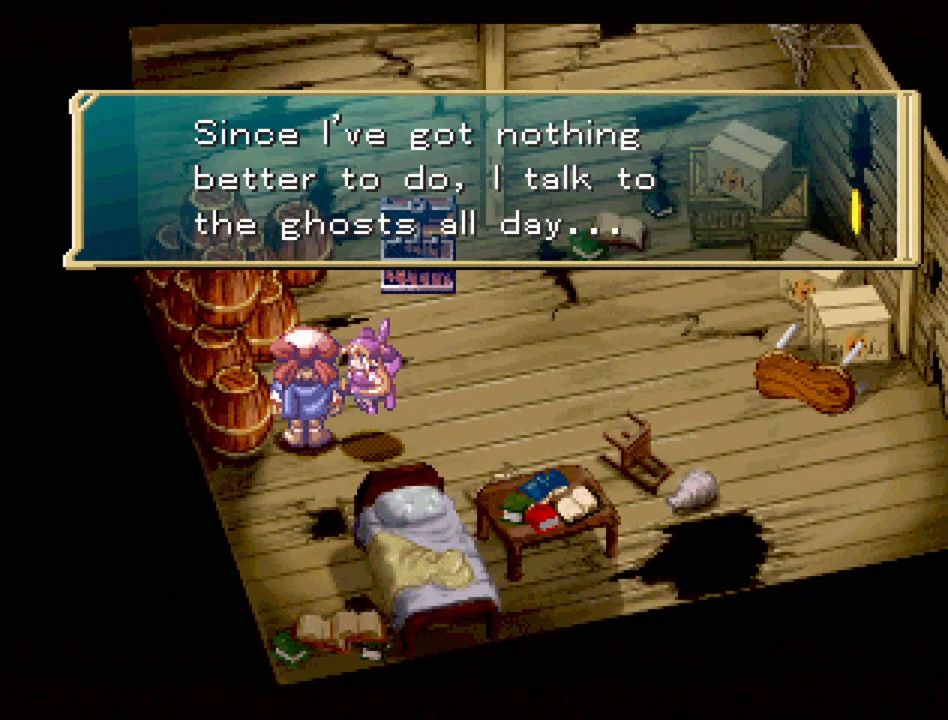
{"buttons": [], "events": [[267, "CROSS", "down"], [367, "CROSS", "up"]]}
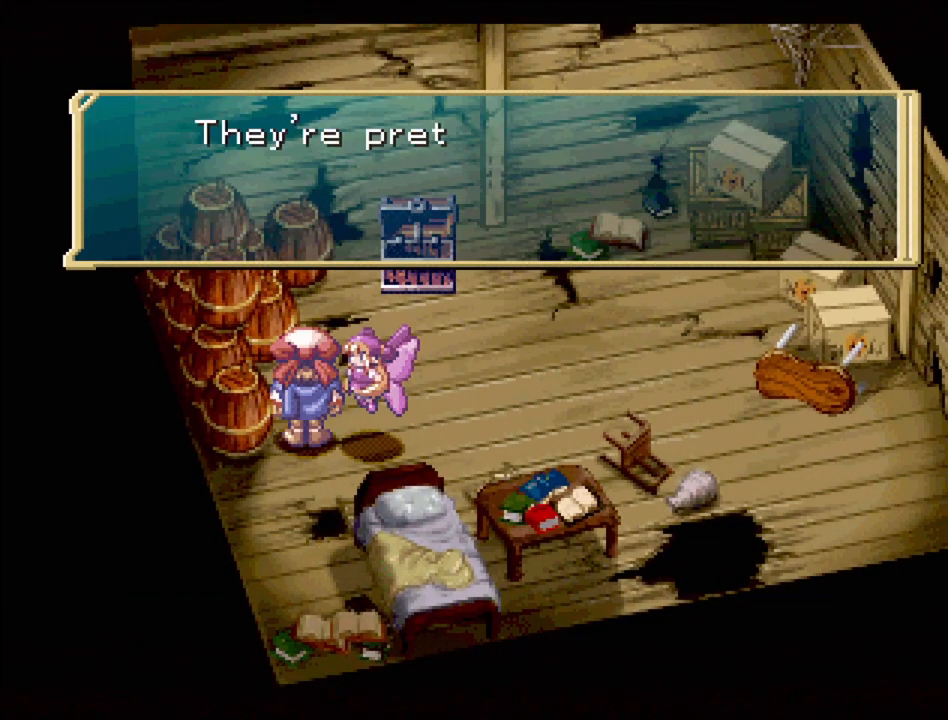
{"buttons": [], "events": []}
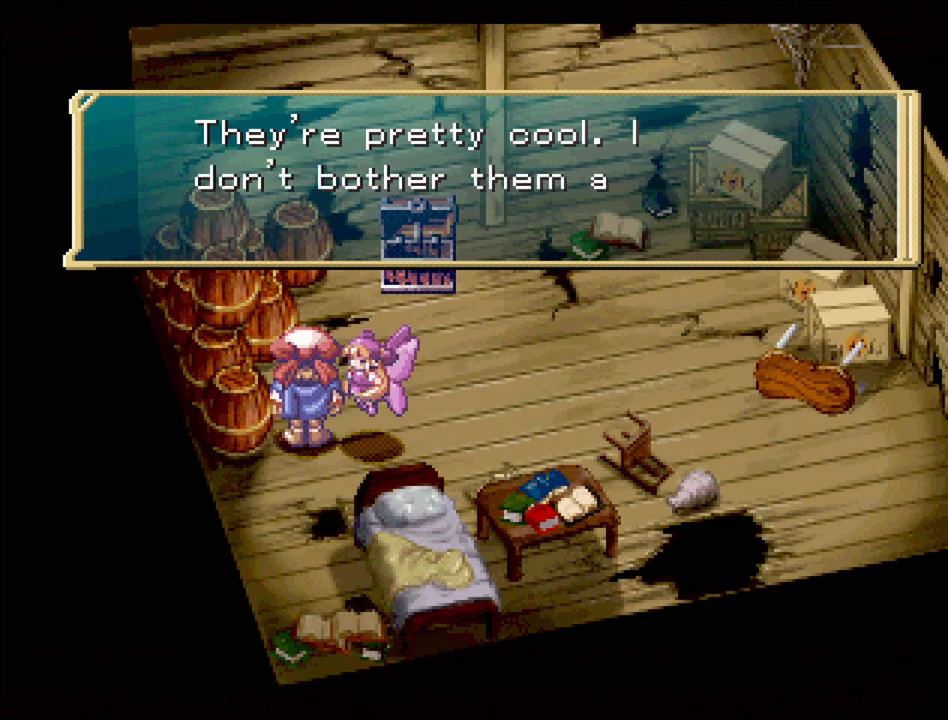
{"buttons": [], "events": []}
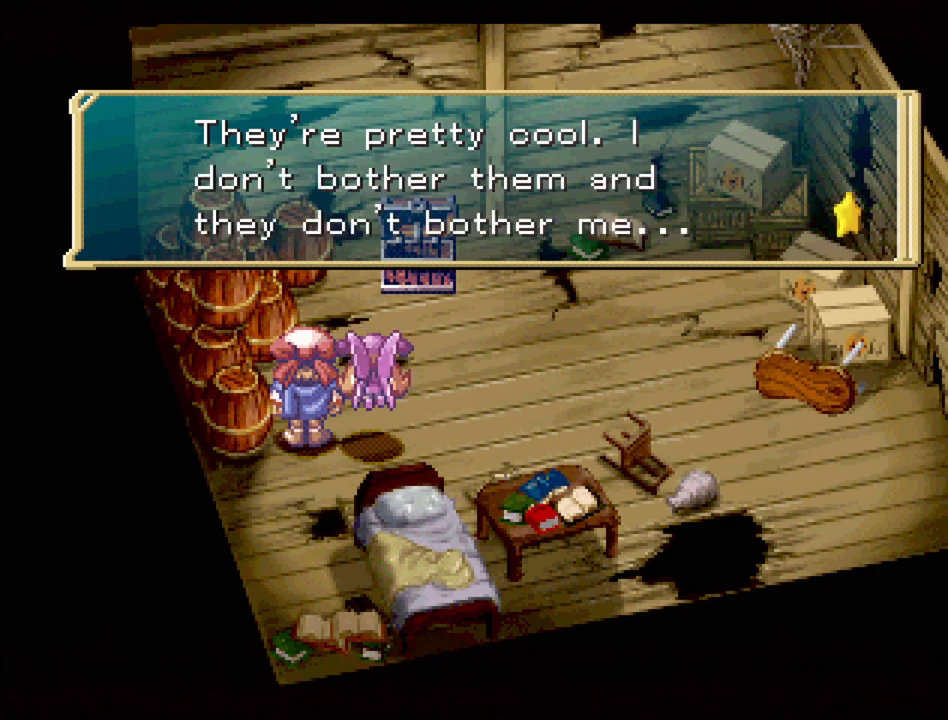
{"buttons": [], "events": []}
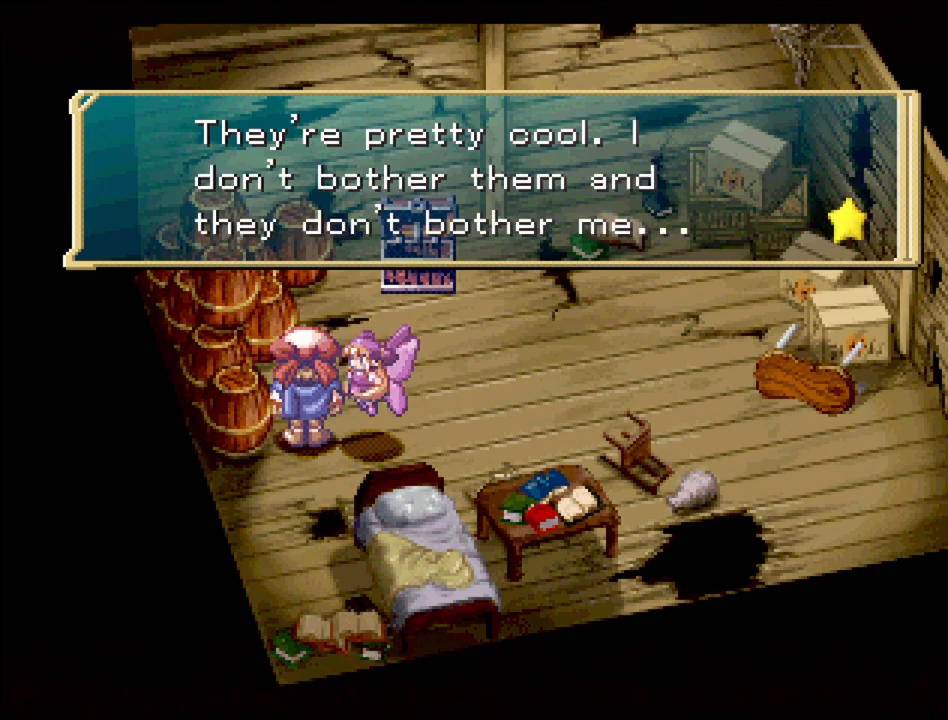
{"buttons": ["CROSS"], "events": [[283, "CROSS", "down"]]}
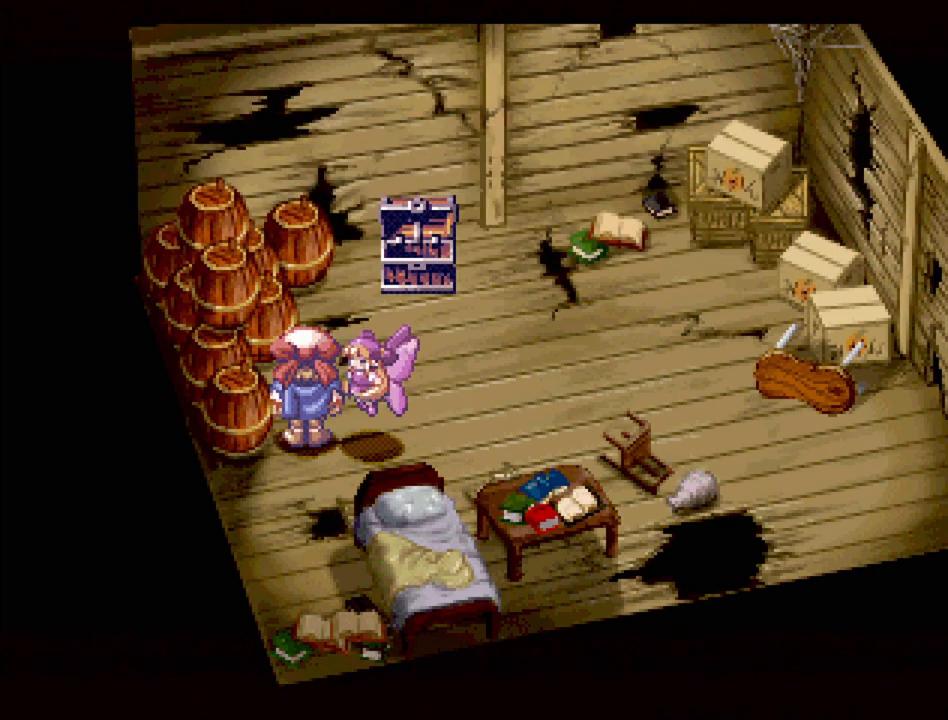
{"buttons": ["TRIANGLE", "DPAD_DOWN", "DPAD_RIGHT"], "events": [[83, "CROSS", "up"], [217, "DPAD_RIGHT", "down"], [217, "TRIANGLE", "down"], [483, "DPAD_DOWN", "down"]]}
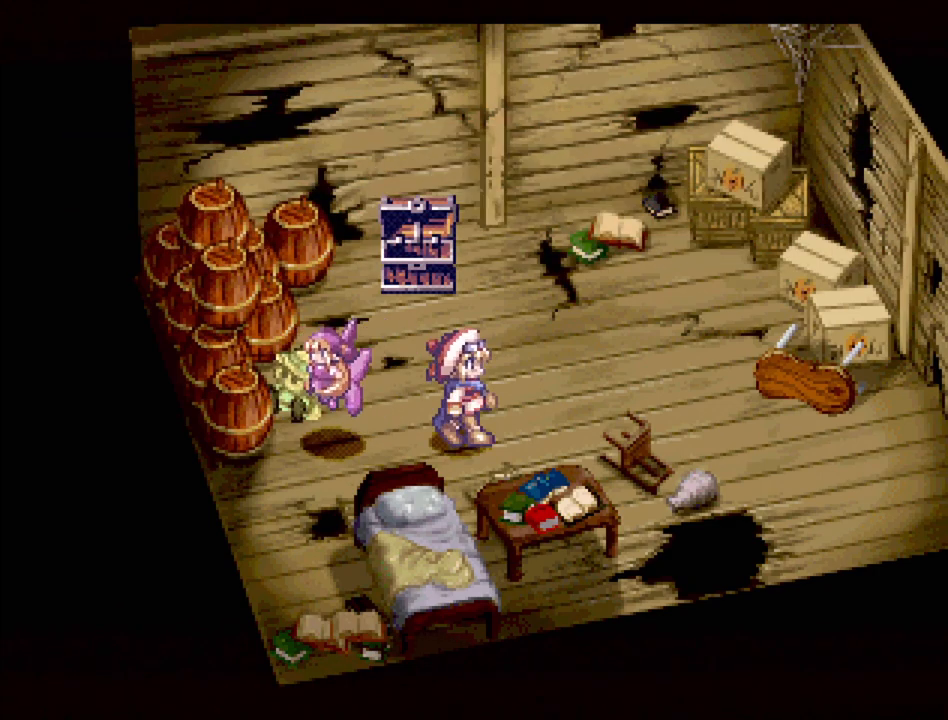
{"buttons": [], "events": [[183, "DPAD_RIGHT", "up"], [200, "TRIANGLE", "up"], [267, "CROSS", "down"], [267, "DPAD_DOWN", "up"], [417, "CROSS", "up"]]}
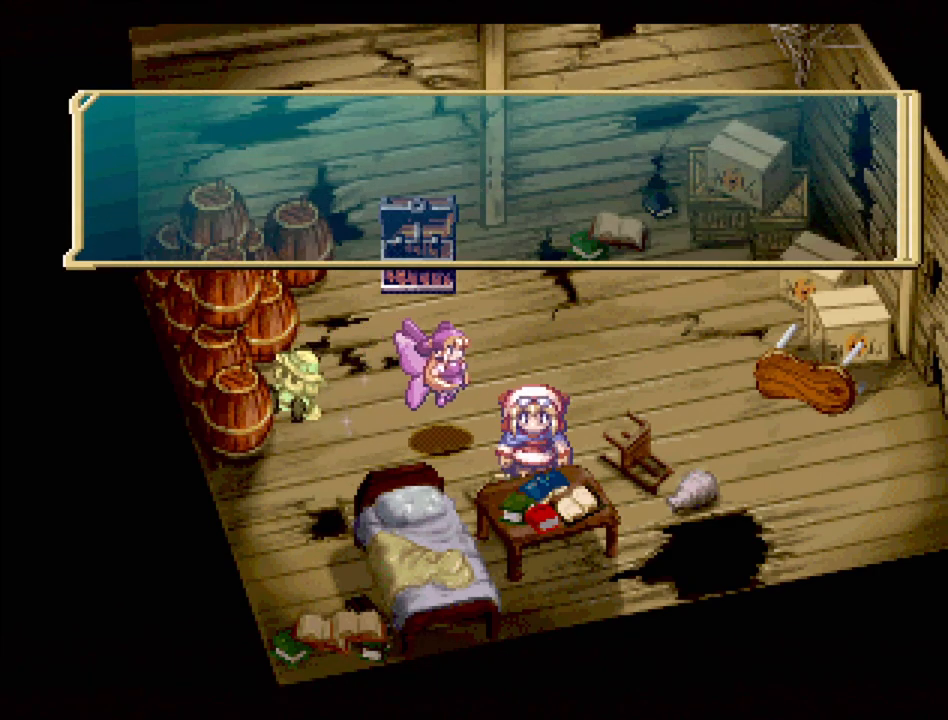
{"buttons": [], "events": []}
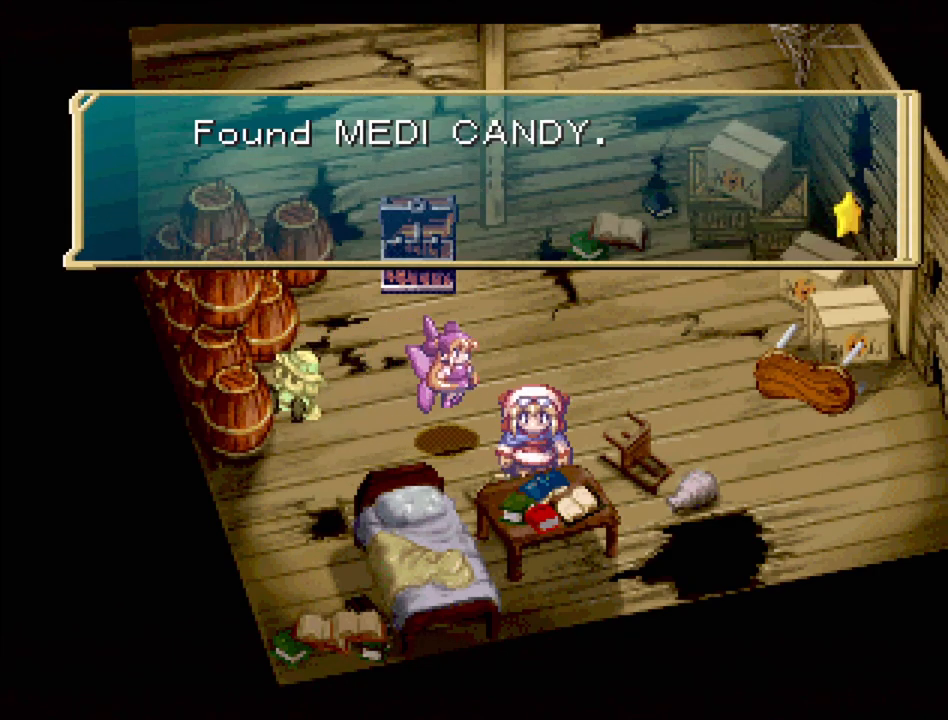
{"buttons": [], "events": [[250, "CROSS", "down"], [383, "CROSS", "up"]]}
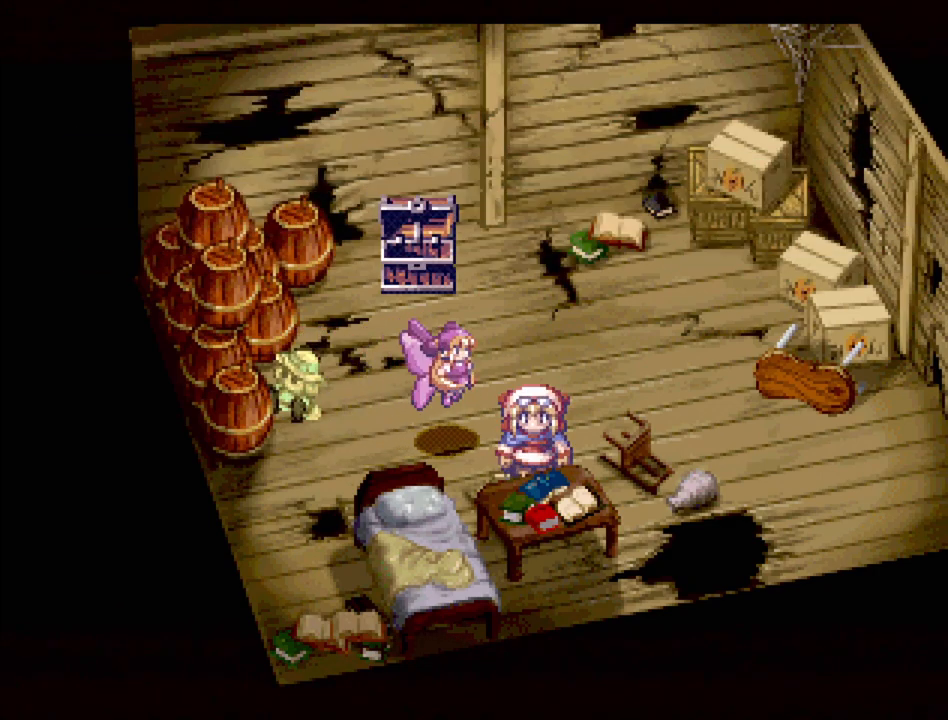
{"buttons": [], "events": [[267, "CROSS", "down"], [400, "CROSS", "up"]]}
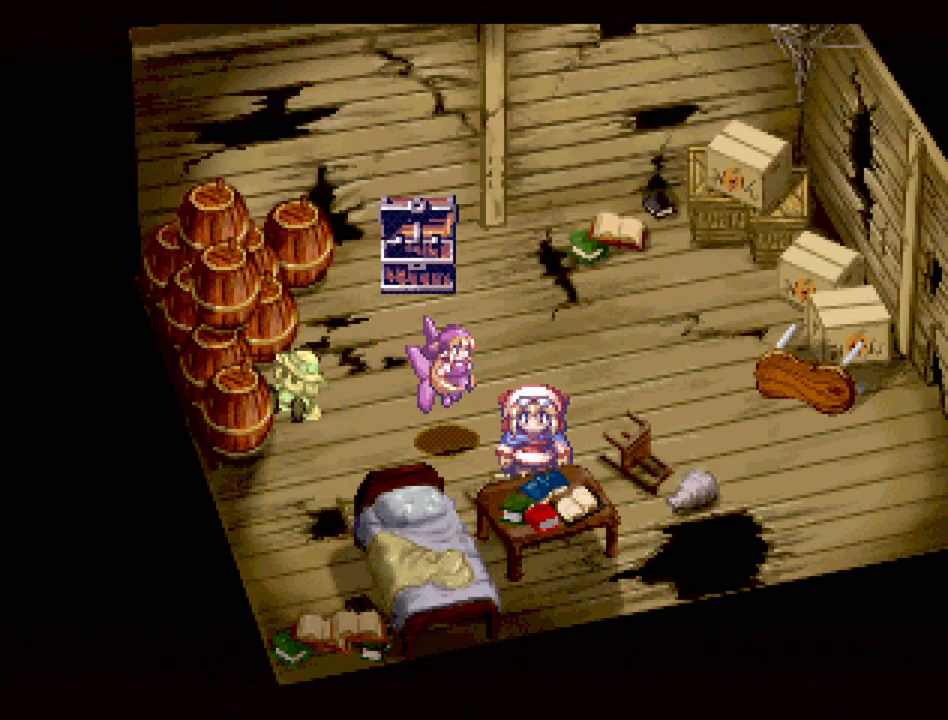
{"buttons": ["TRIANGLE", "DPAD_RIGHT"], "events": [[117, "TRIANGLE", "down"], [150, "DPAD_RIGHT", "down"], [150, "DPAD_UP", "down"], [467, "DPAD_UP", "up"]]}
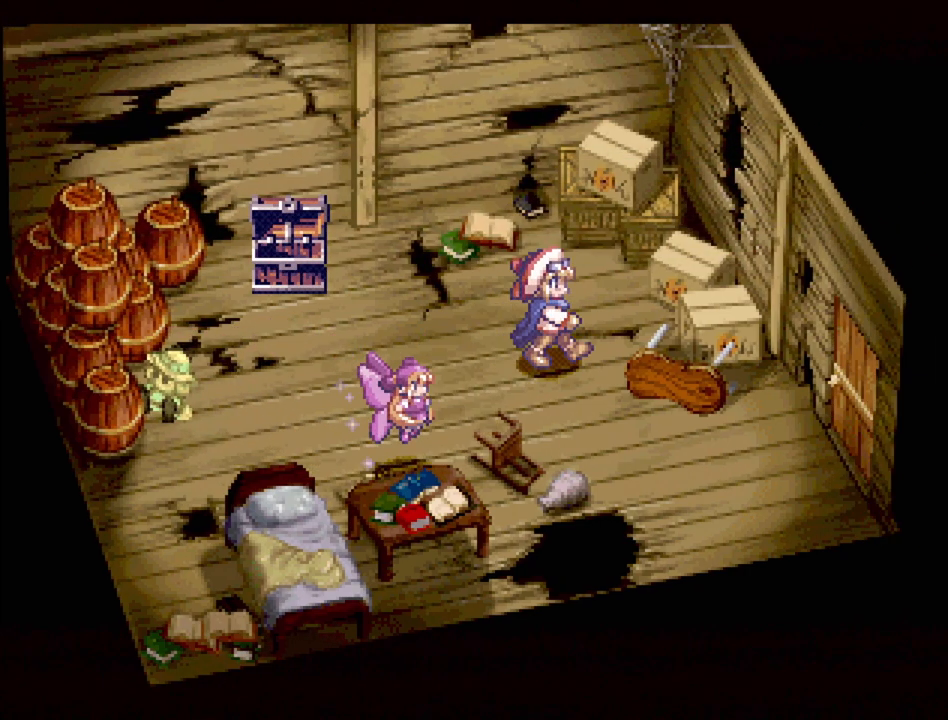
{"buttons": [], "events": [[67, "DPAD_DOWN", "down"], [300, "DPAD_DOWN", "up"], [433, "DPAD_RIGHT", "up"], [483, "TRIANGLE", "up"]]}
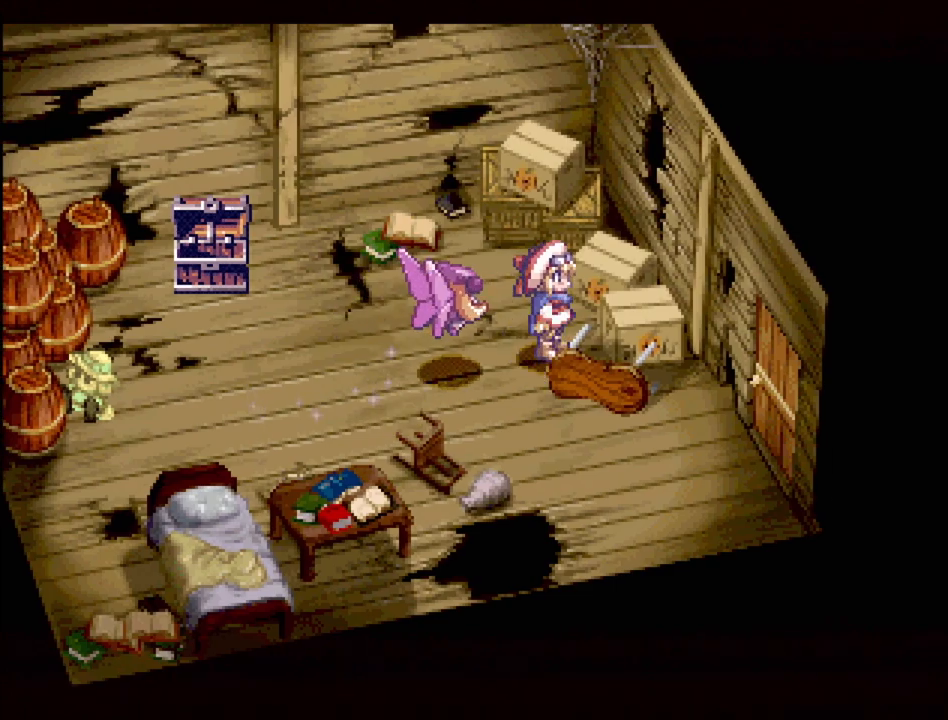
{"buttons": ["TRIANGLE", "DPAD_RIGHT"], "events": [[150, "DPAD_DOWN", "down"], [200, "TRIANGLE", "down"], [400, "DPAD_RIGHT", "down"], [433, "DPAD_DOWN", "up"]]}
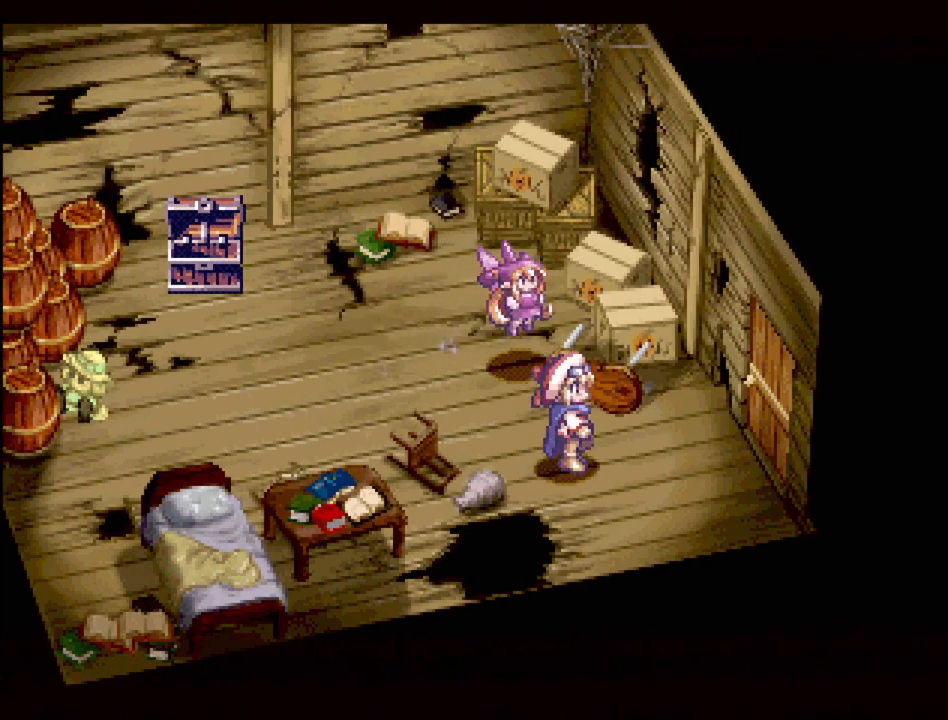
{"buttons": ["TRIANGLE", "DPAD_RIGHT"], "events": []}
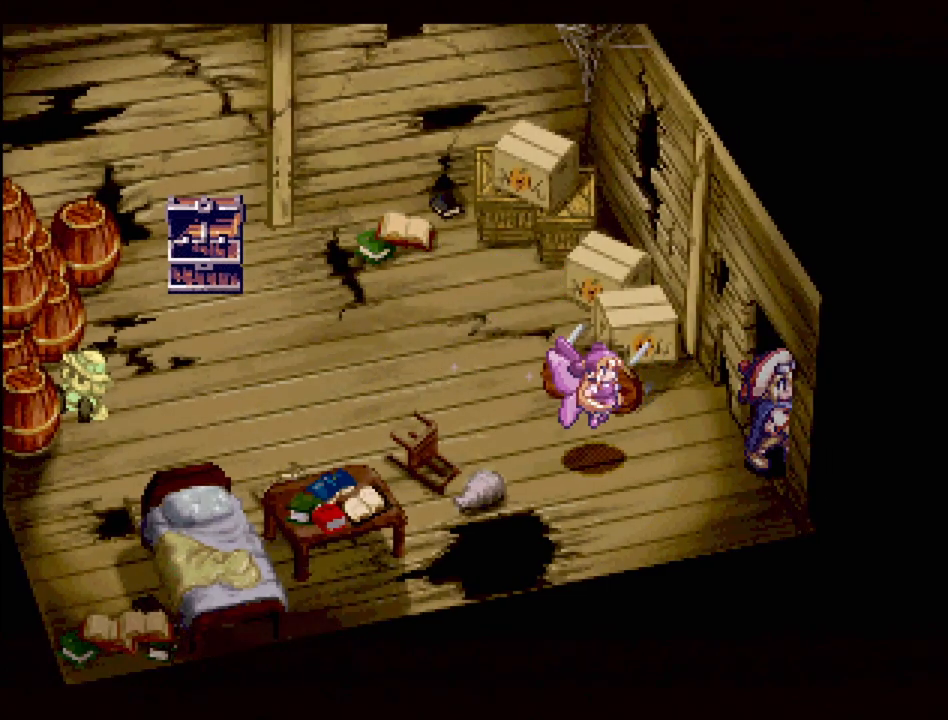
{"buttons": [], "events": [[17, "DPAD_RIGHT", "up"], [17, "TRIANGLE", "up"]]}